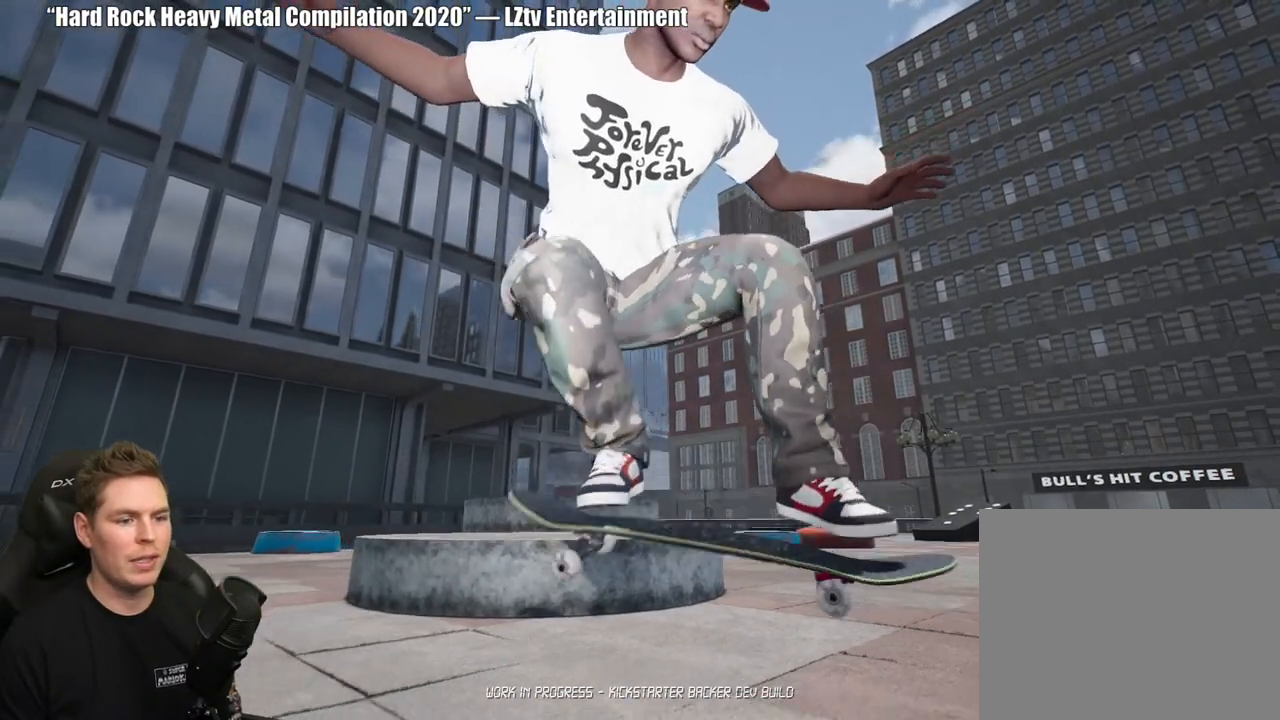
Gameplay with a controller (Xbox layout); each line is a JSON object with the inputs held at the frame after it. "events" lists button and stick changes between this image and that frame as [ms after this image, input, new state], when the widget could be followed in between. Not read: L2.
{"buttons": ["R2"], "left_stick": "center", "right_stick": "center", "events": [[233, "R2", "down"]]}
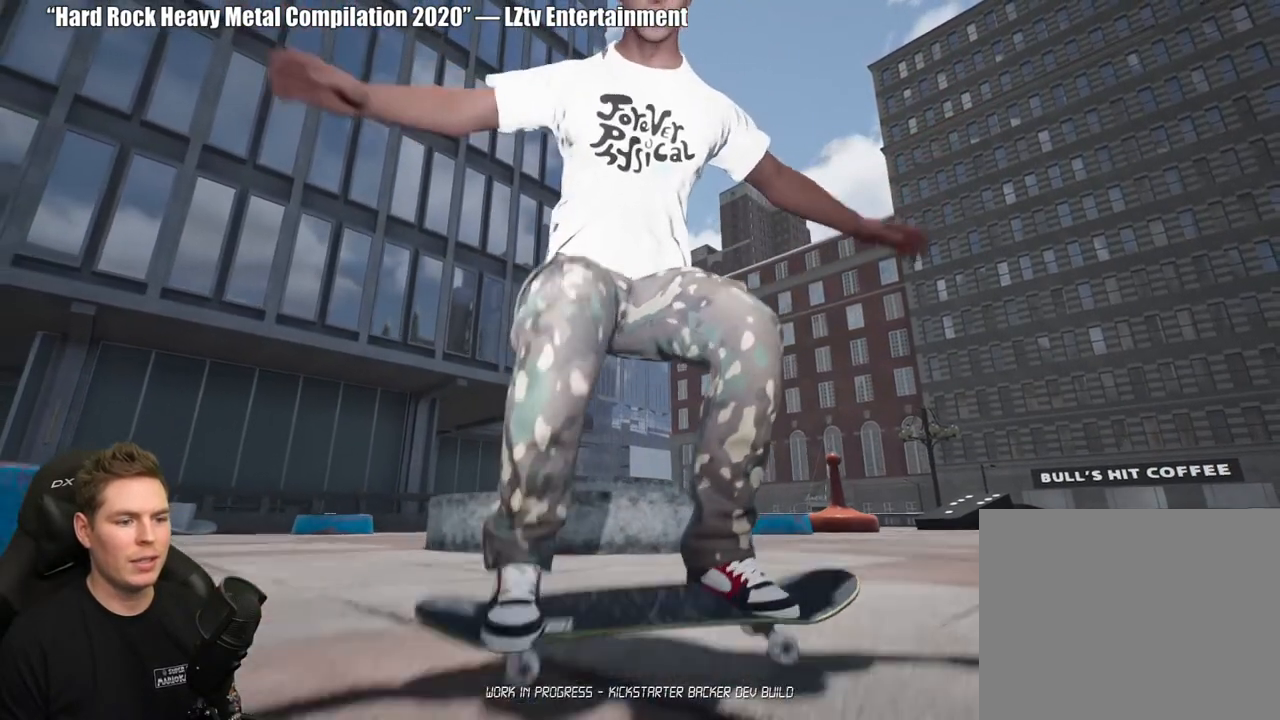
{"buttons": [], "left_stick": "center", "right_stick": "center", "events": [[217, "R2", "up"]]}
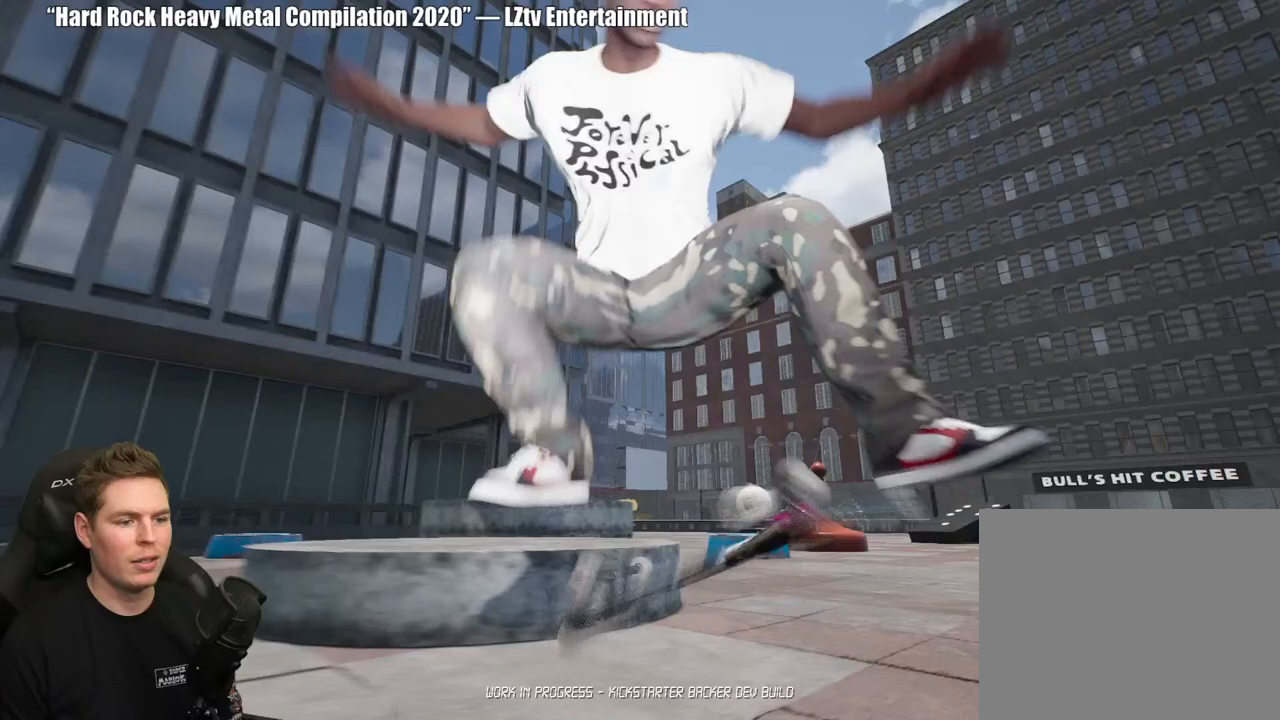
{"buttons": [], "left_stick": "center", "right_stick": "center", "events": [[400, "A", "down"], [483, "A", "up"]]}
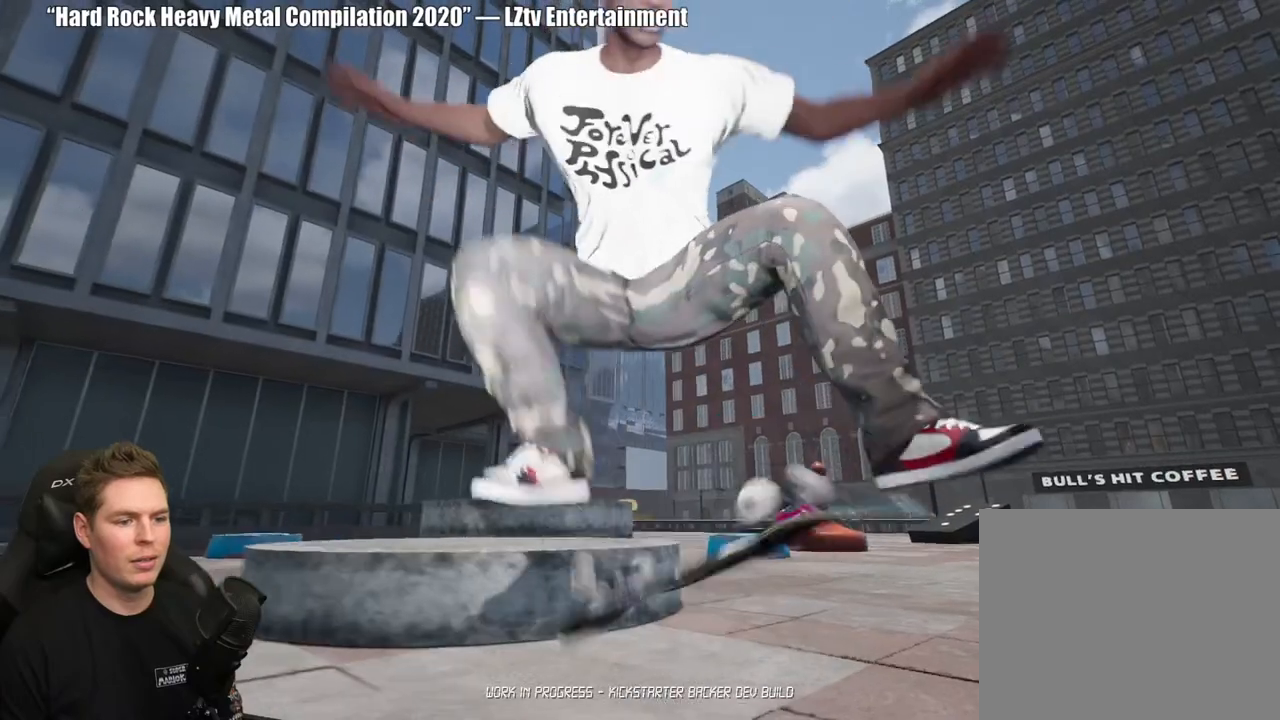
{"buttons": [], "left_stick": "center", "right_stick": "center", "events": []}
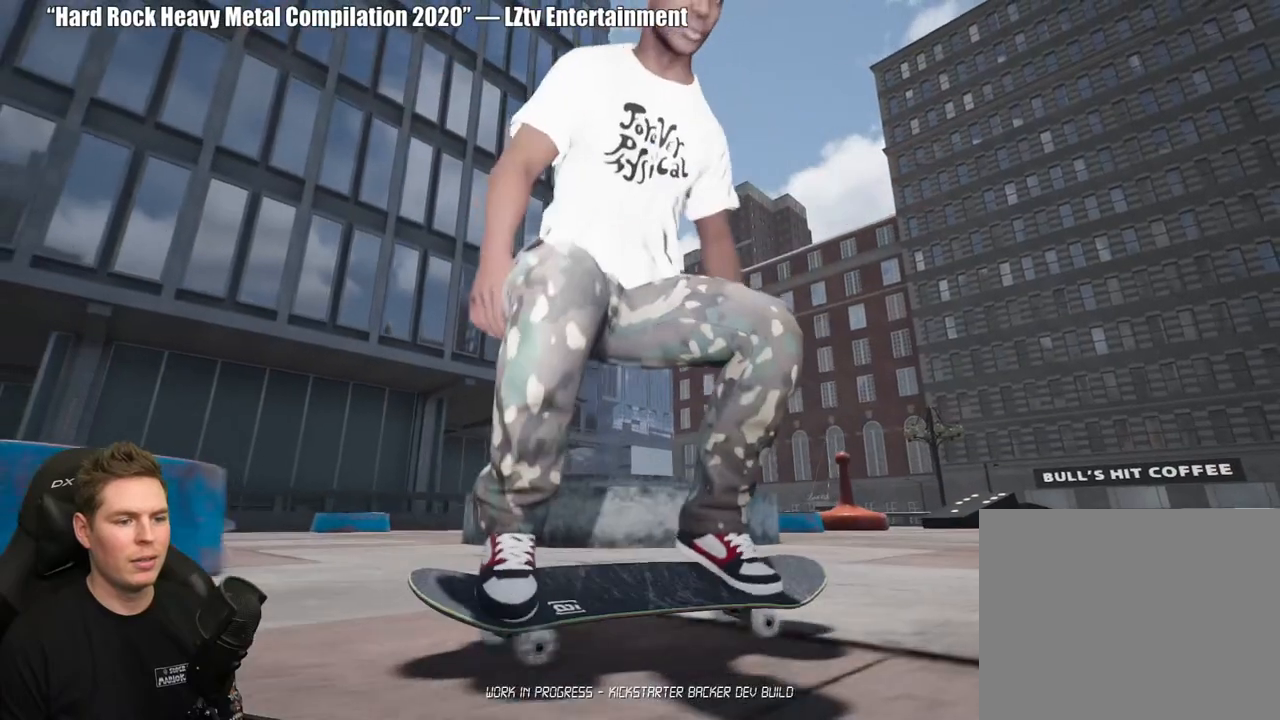
{"buttons": [], "left_stick": "center", "right_stick": "center", "events": []}
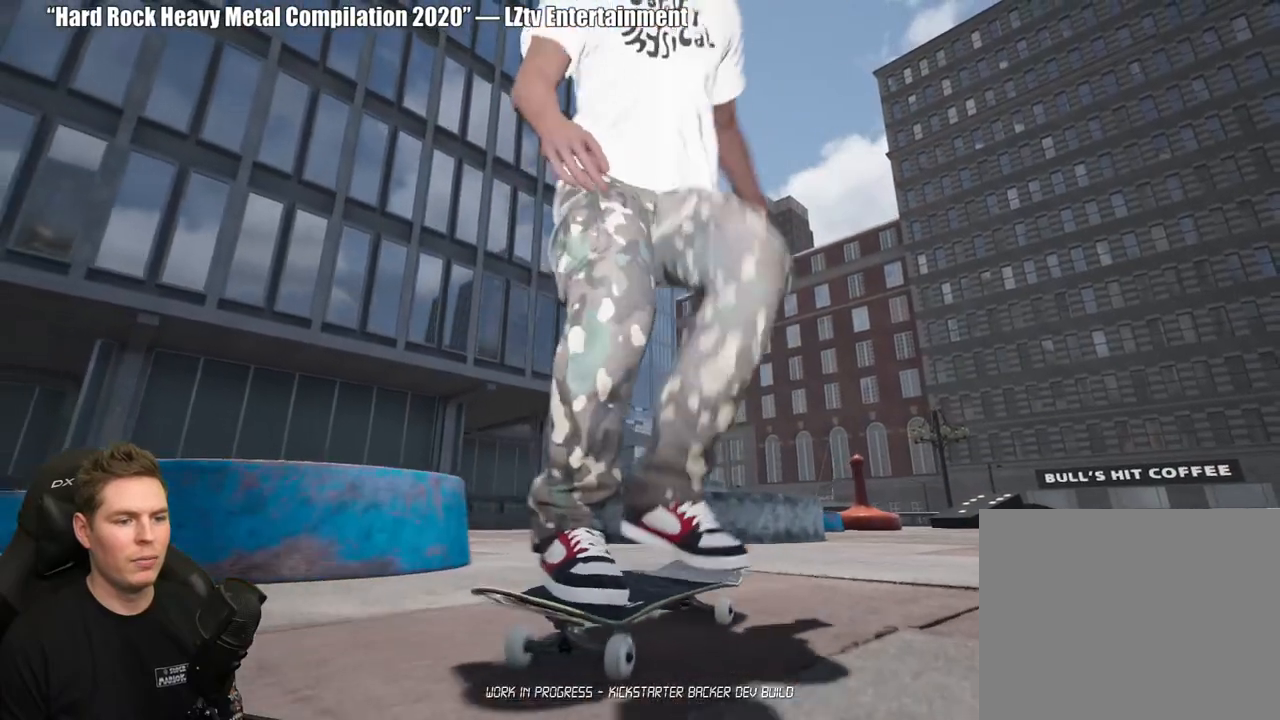
{"buttons": [], "left_stick": "center", "right_stick": "center", "events": []}
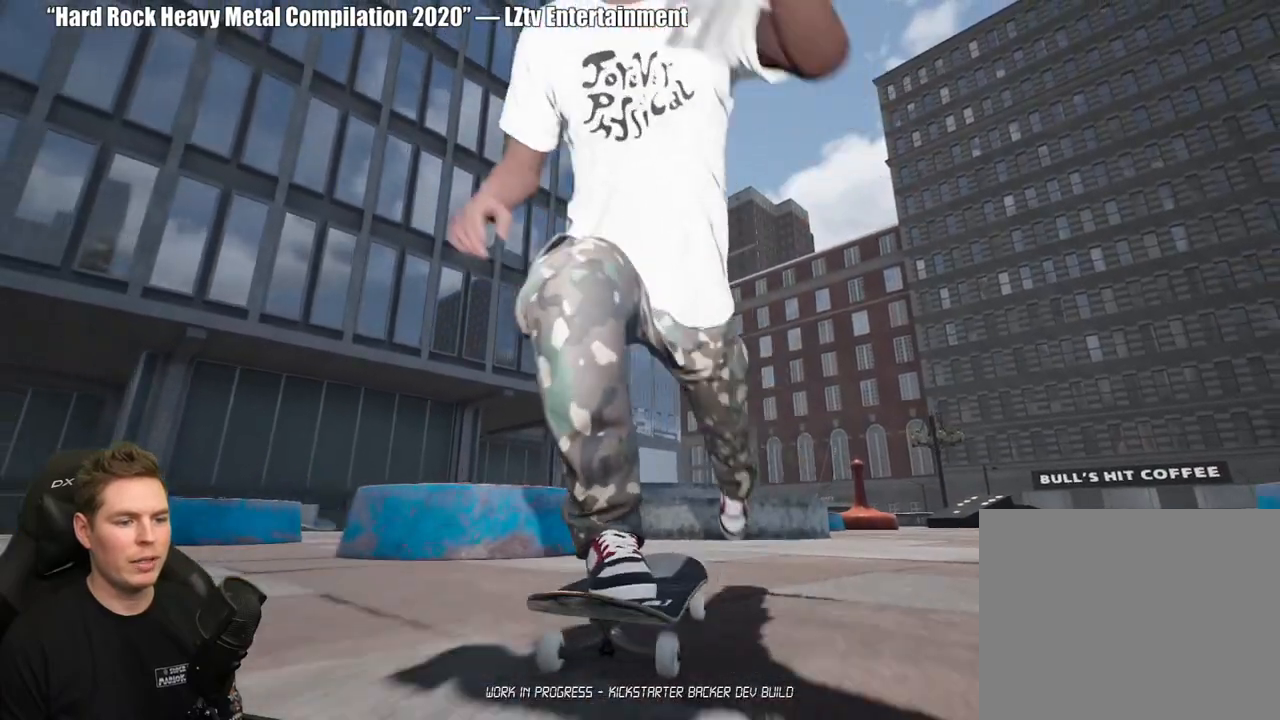
{"buttons": [], "left_stick": "center", "right_stick": "center", "events": []}
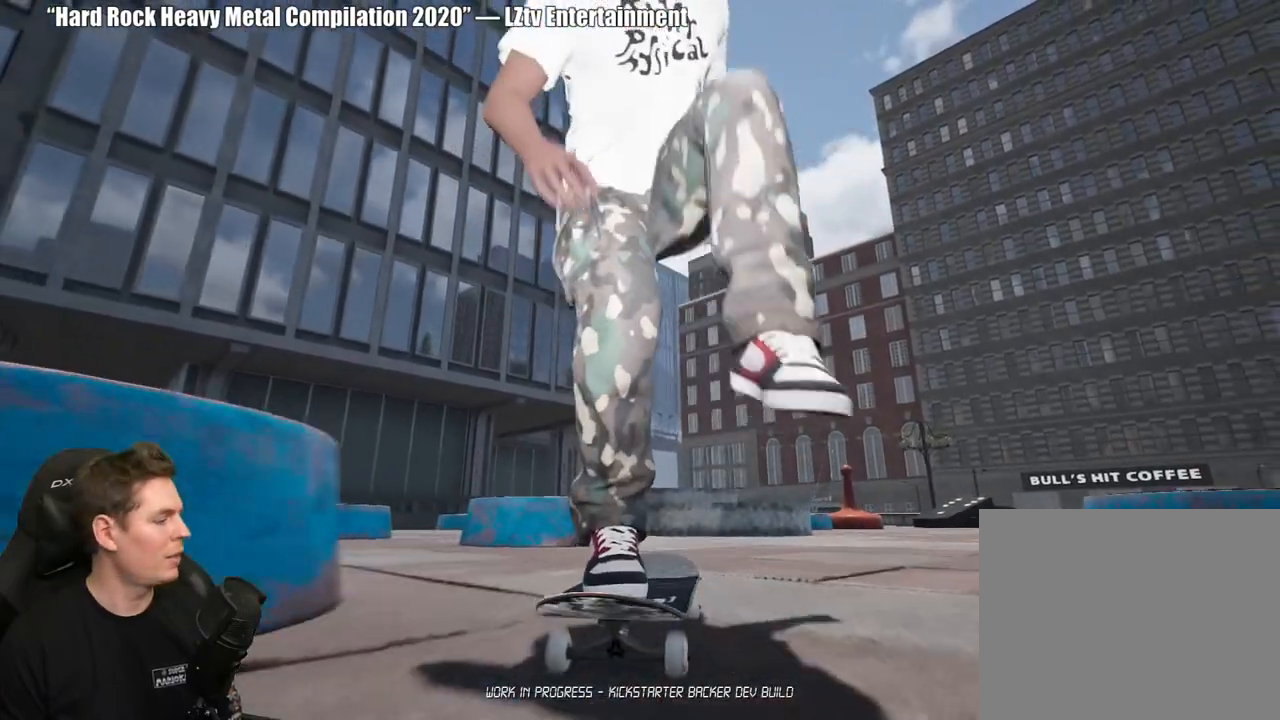
{"buttons": [], "left_stick": "center", "right_stick": "center", "events": [[300, "B", "down"], [383, "B", "up"]]}
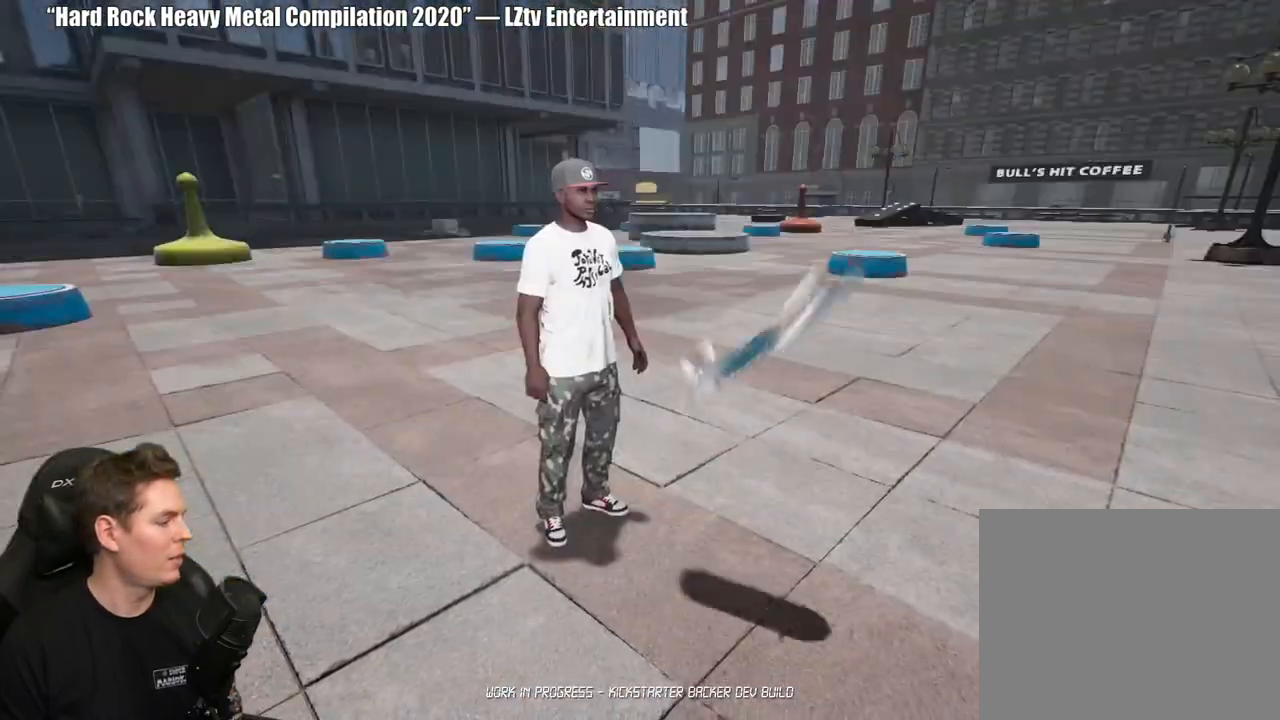
{"buttons": [], "left_stick": "center", "right_stick": "center", "events": [[100, "DPAD_UP", "down"], [467, "DPAD_UP", "up"]]}
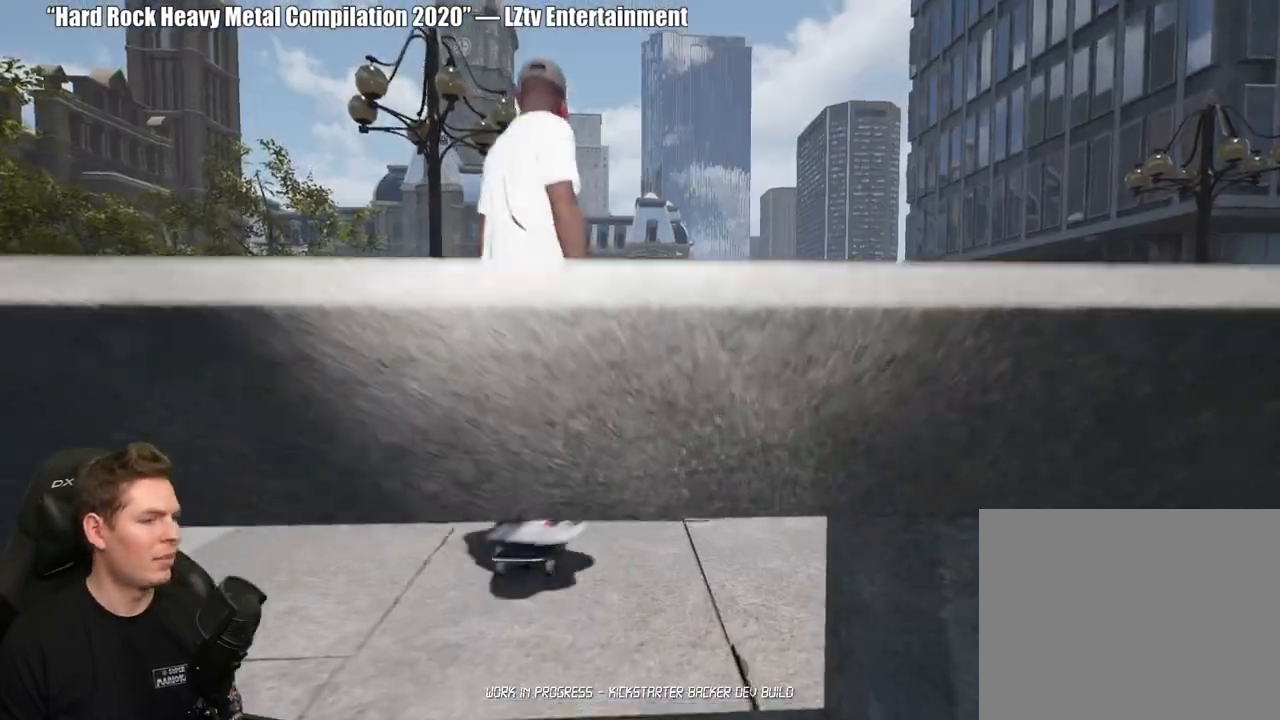
{"buttons": [], "left_stick": "center", "right_stick": "center", "events": []}
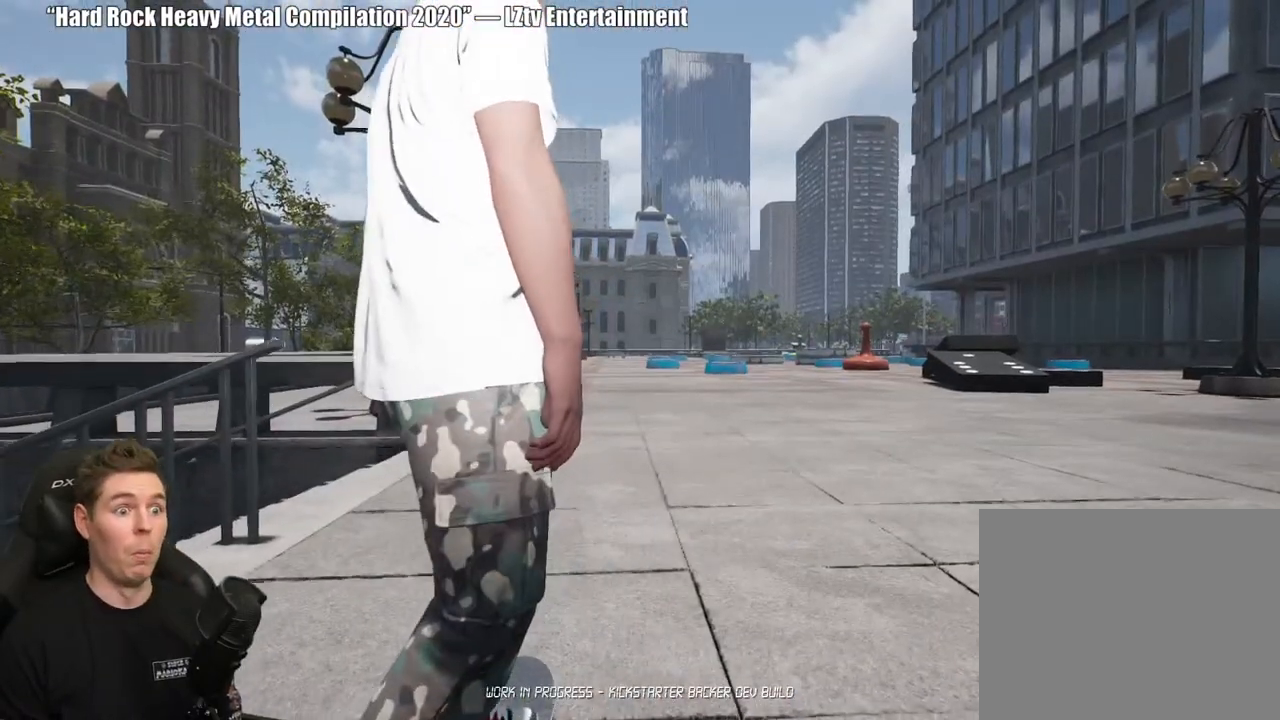
{"buttons": [], "left_stick": "center", "right_stick": "center", "events": []}
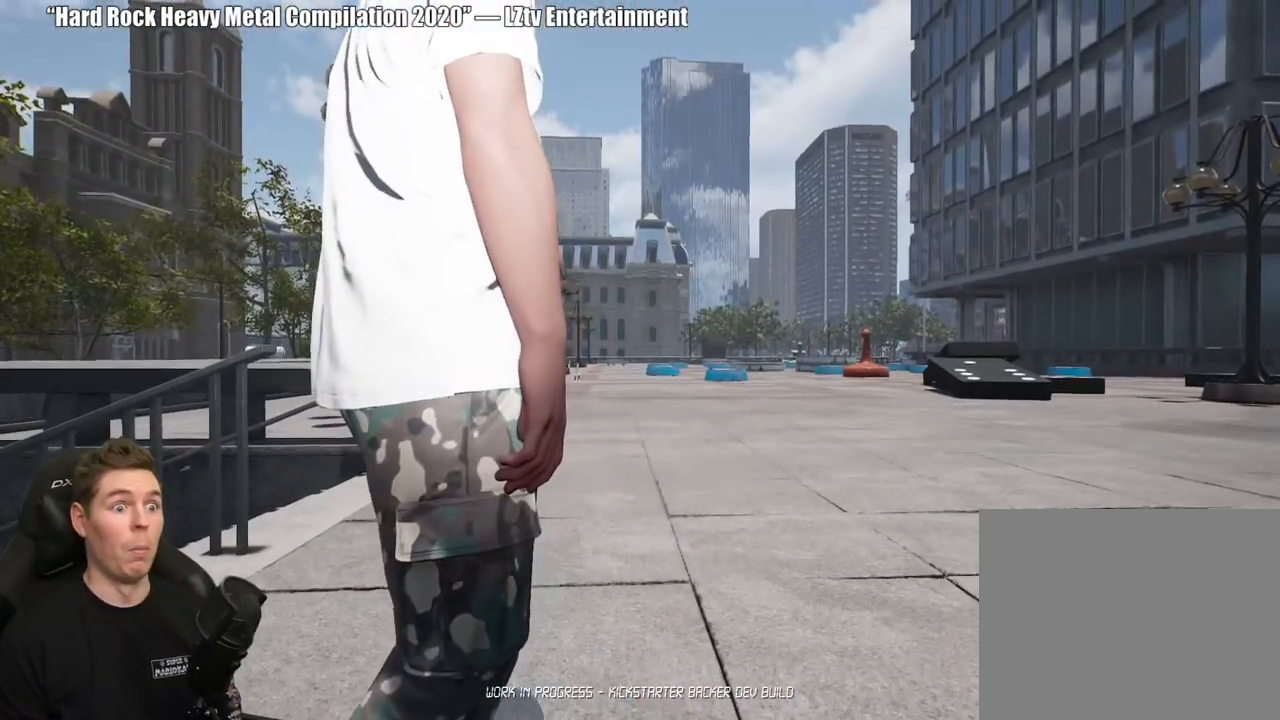
{"buttons": [], "left_stick": "center", "right_stick": "left", "events": [[283, "SELECT", "down"], [450, "SELECT", "up"], [467, "right_stick", "left"]]}
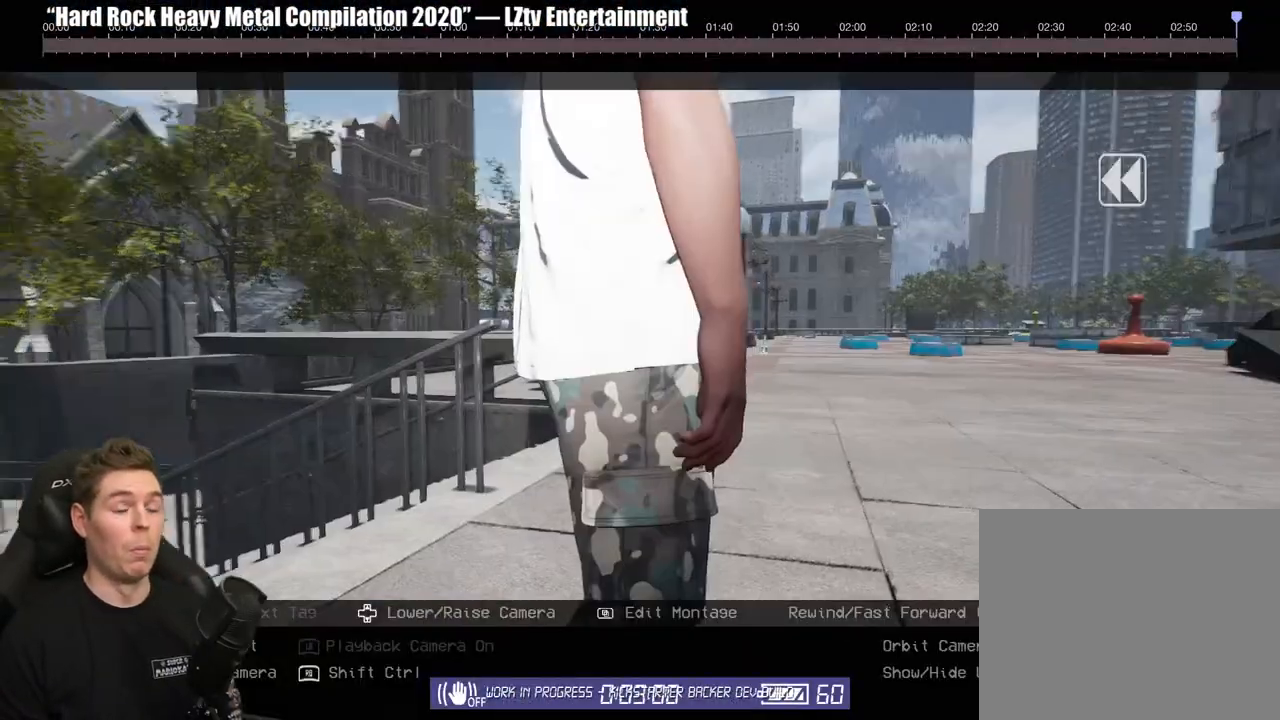
{"buttons": [], "left_stick": "center", "right_stick": "left", "events": []}
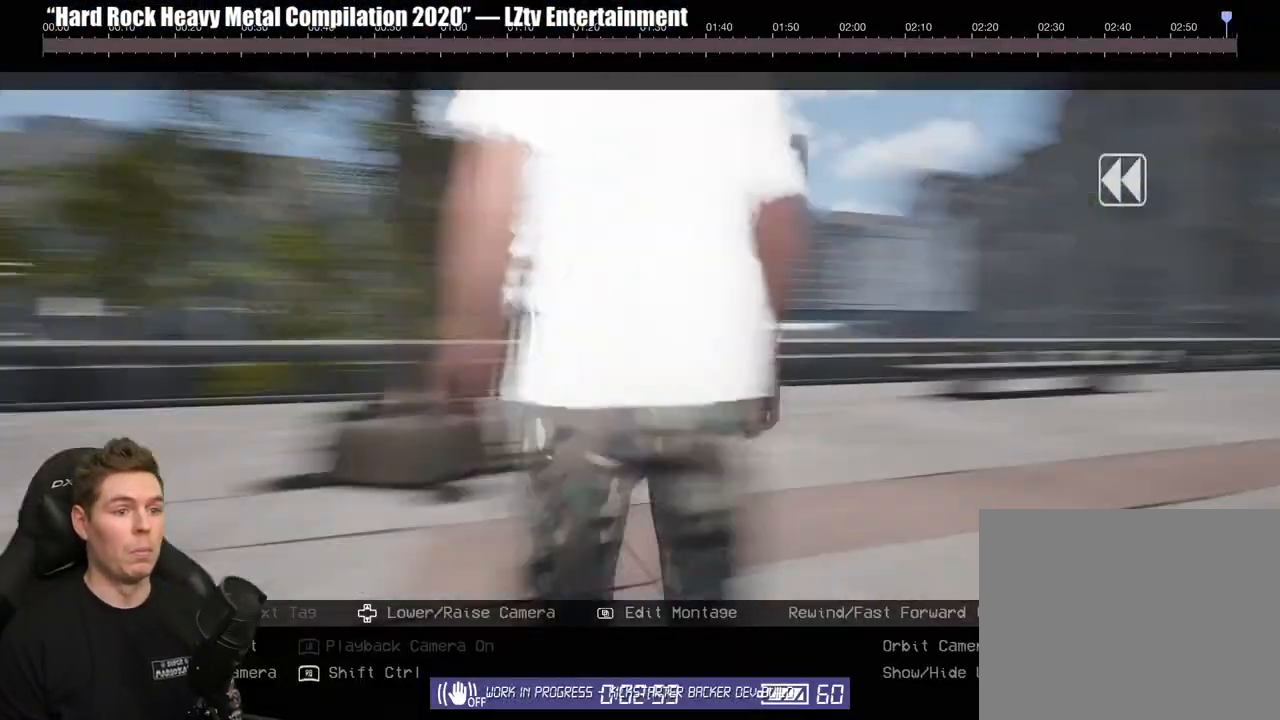
{"buttons": [], "left_stick": "center", "right_stick": "right", "events": [[50, "left_stick", "down"], [67, "right_stick", "center"], [367, "right_stick", "right"], [383, "left_stick", "center"]]}
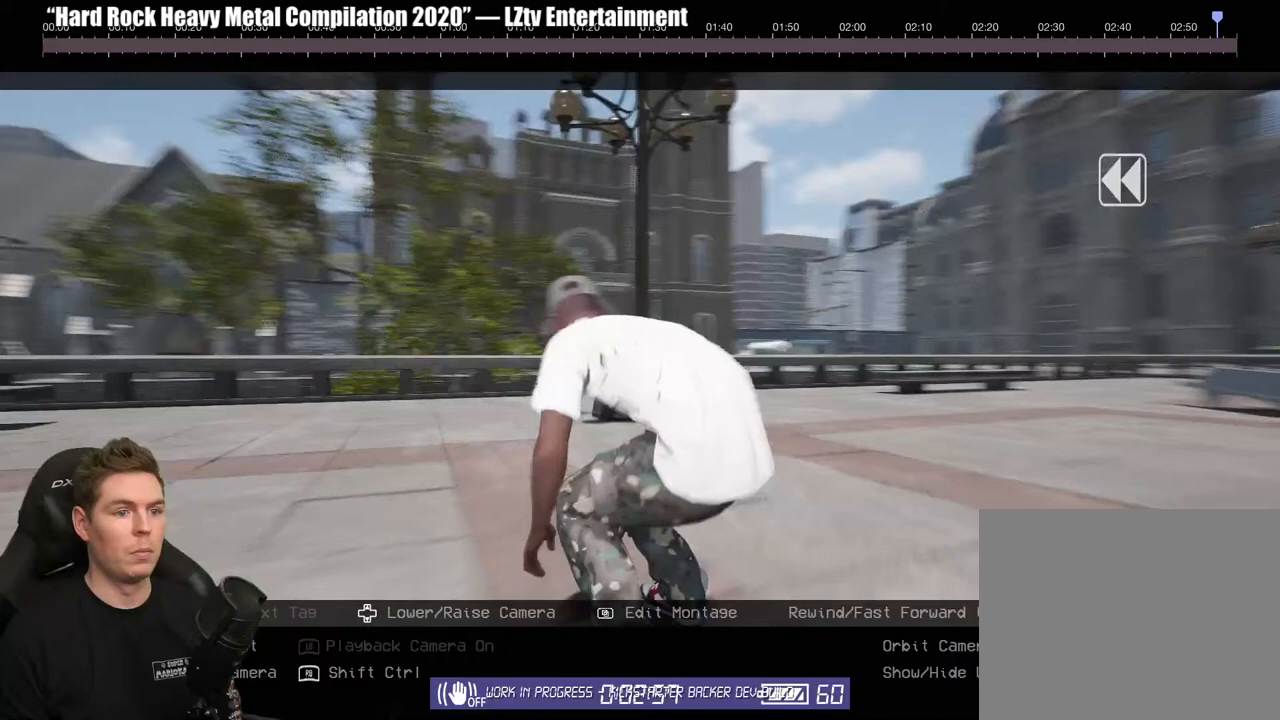
{"buttons": [], "left_stick": "center", "right_stick": "center", "events": [[100, "right_stick", "center"], [317, "A", "down"], [400, "A", "up"]]}
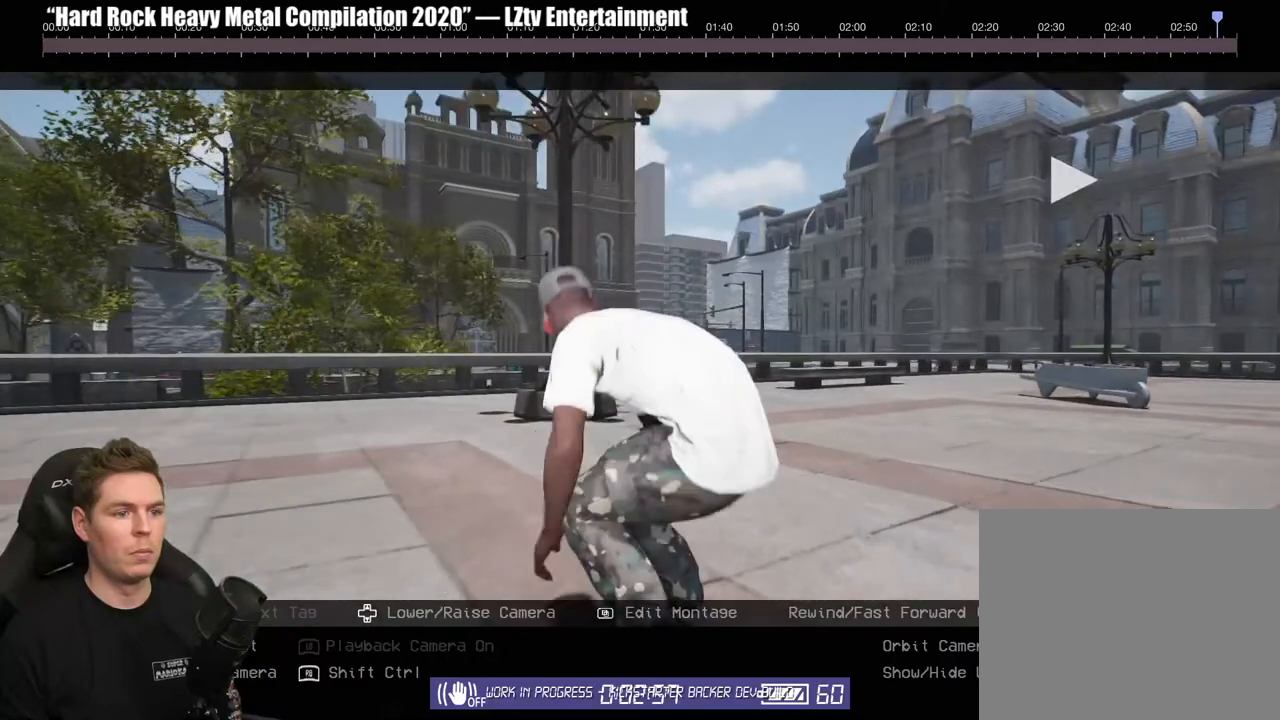
{"buttons": [], "left_stick": "down", "right_stick": "right", "events": [[50, "left_stick", "down"], [133, "right_stick", "right"]]}
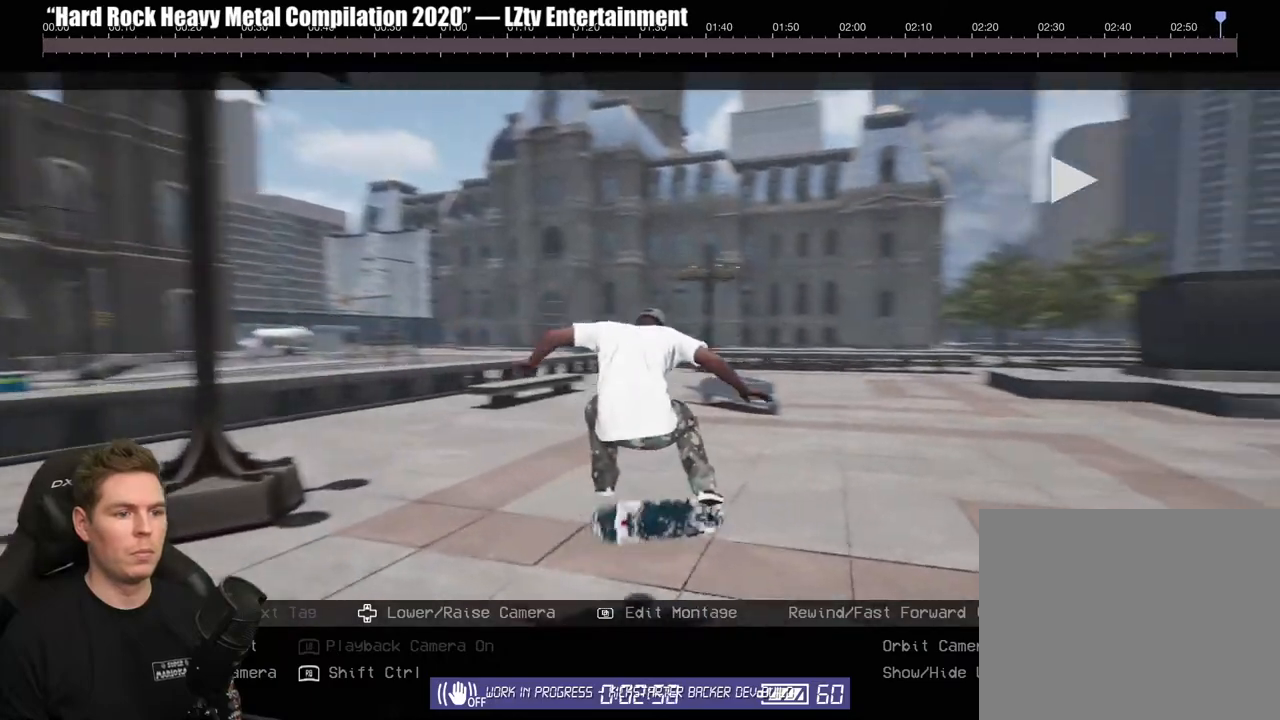
{"buttons": [], "left_stick": "center", "right_stick": "center", "events": [[33, "left_stick", "center"], [100, "right_stick", "center"], [250, "Y", "down"], [333, "Y", "up"]]}